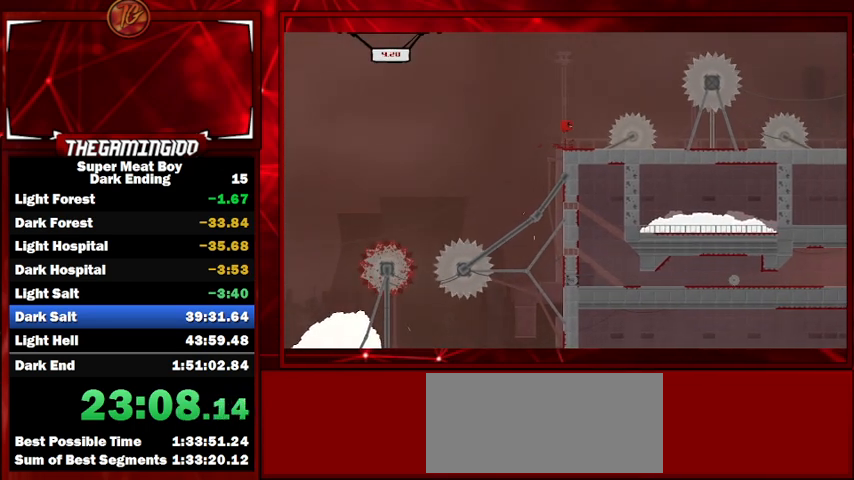
Gameplay with keyboard; each line is a JSON object with the keys held at the frame after it. "events" lists presses ("down") and releases ("up") of "left", "p", "right", "shift" and "space" between this image and that frame as [ms after this image, input, new state], when the widget could be followed in between. No other keys are recorded. Mouse input is not recorded.
{"keys": ["left", "shift"], "events": [[333, "space", "up"], [367, "right", "up"], [467, "left", "down"]]}
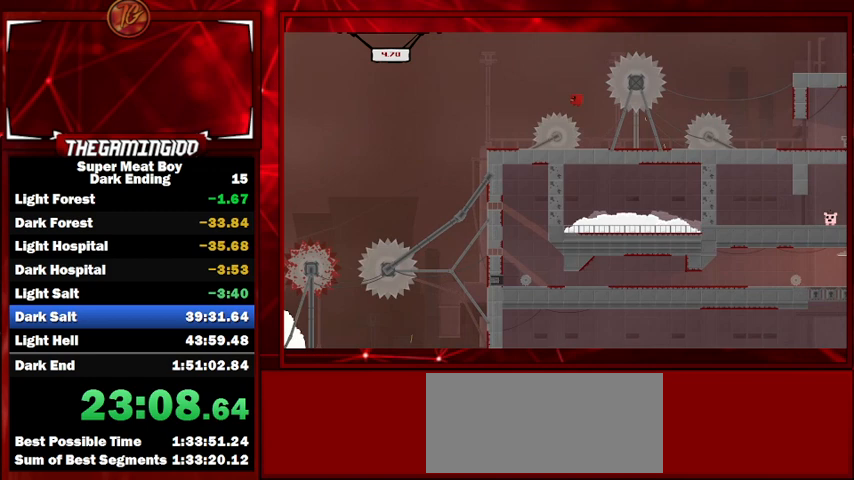
{"keys": ["right", "shift"], "events": [[67, "left", "up"], [467, "right", "down"]]}
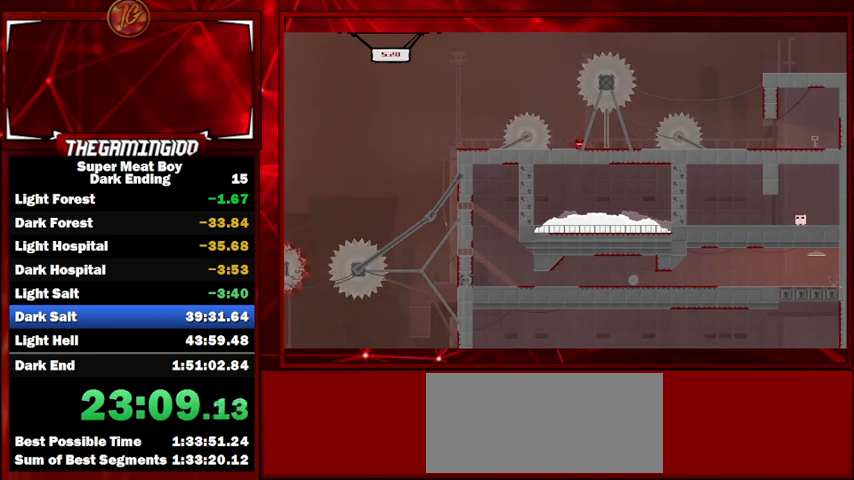
{"keys": ["right", "shift"], "events": [[267, "space", "down"], [500, "space", "up"]]}
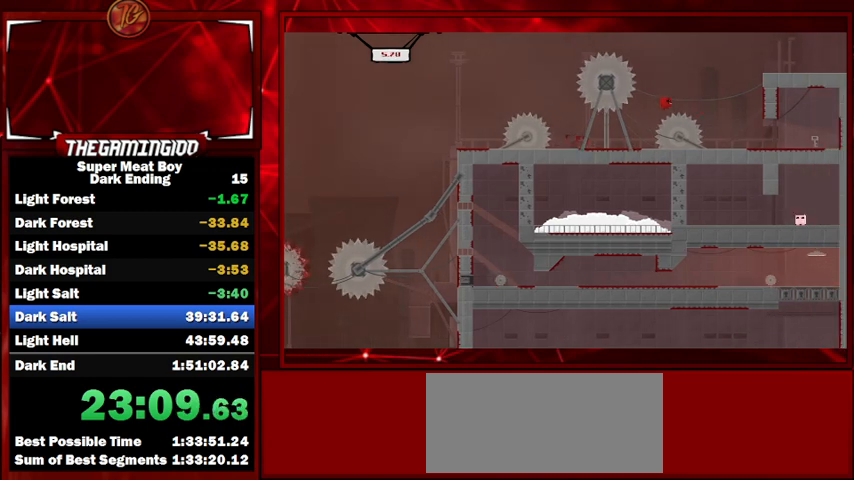
{"keys": ["right", "shift"], "events": []}
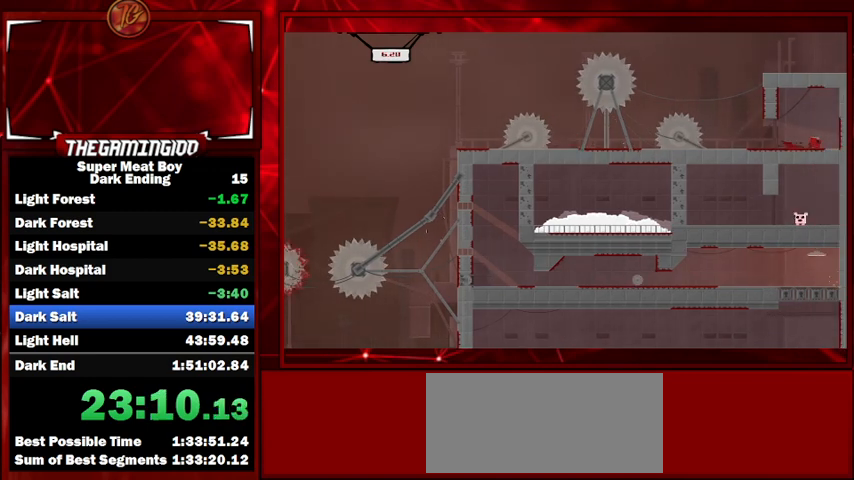
{"keys": ["left", "shift"], "events": [[33, "space", "down"], [200, "space", "up"], [233, "left", "down"], [233, "right", "up"], [233, "space", "down"], [367, "space", "up"]]}
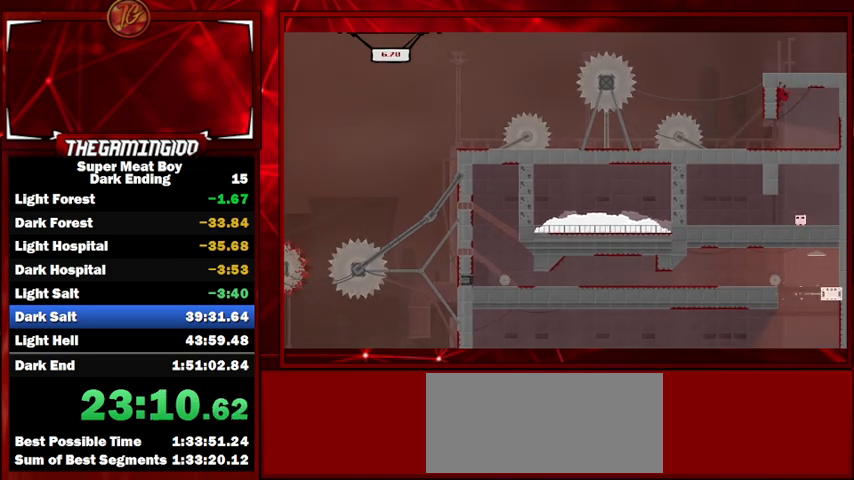
{"keys": ["left", "shift"], "events": []}
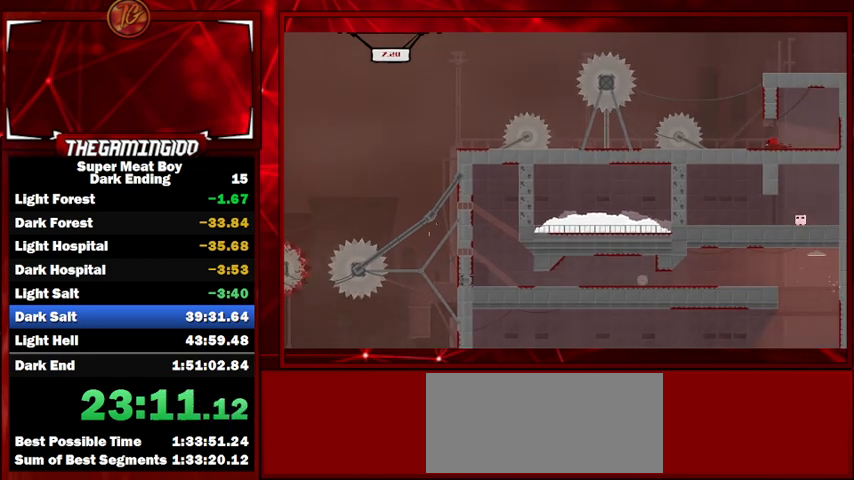
{"keys": ["right", "shift", "space"], "events": [[167, "left", "up"], [367, "right", "down"], [400, "space", "down"]]}
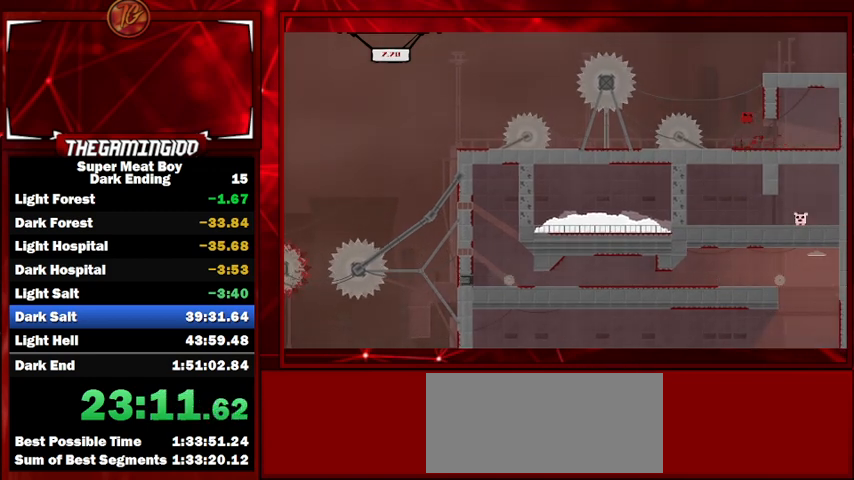
{"keys": ["left", "shift", "space"], "events": [[133, "space", "up"], [233, "left", "down"], [233, "right", "up"], [233, "space", "down"]]}
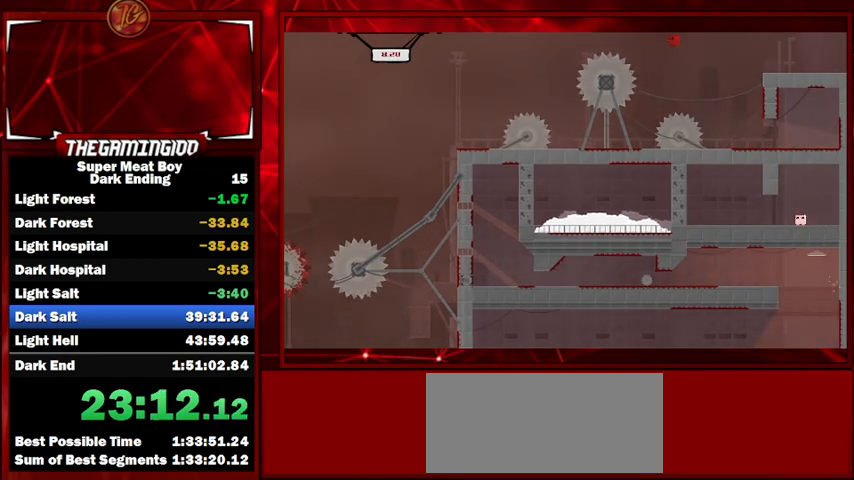
{"keys": ["left", "shift"], "events": [[200, "space", "up"]]}
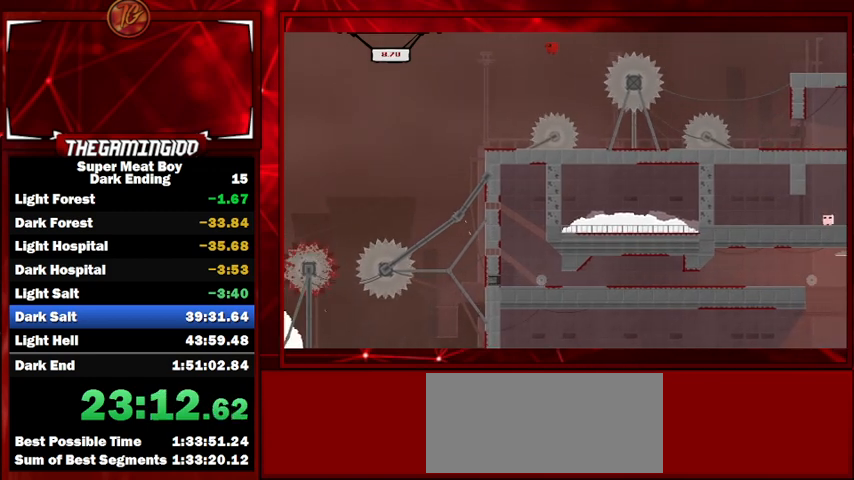
{"keys": ["right", "shift"], "events": [[33, "left", "up"], [167, "right", "down"], [367, "right", "up"], [500, "right", "down"]]}
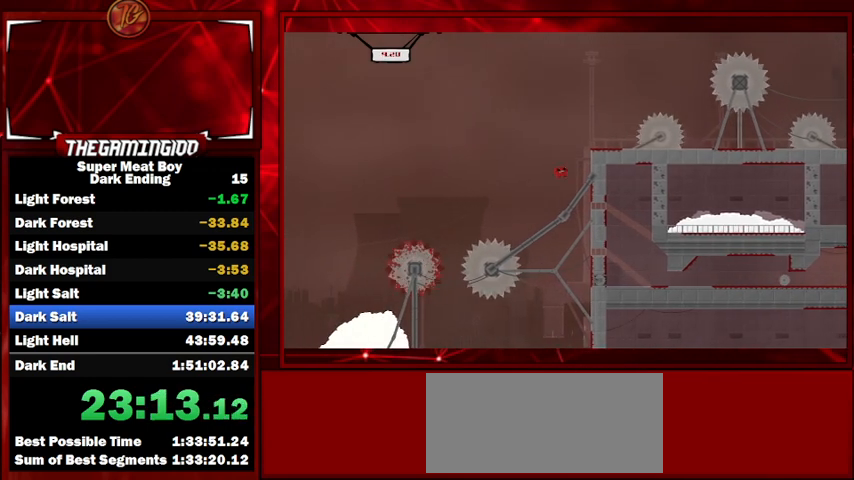
{"keys": ["right", "shift"], "events": [[100, "right", "up"], [467, "right", "down"]]}
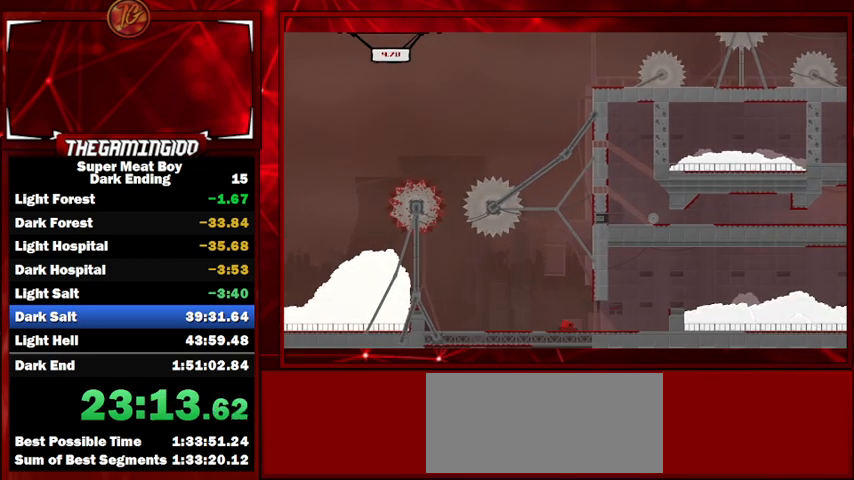
{"keys": ["right", "shift", "space"], "events": [[367, "space", "down"]]}
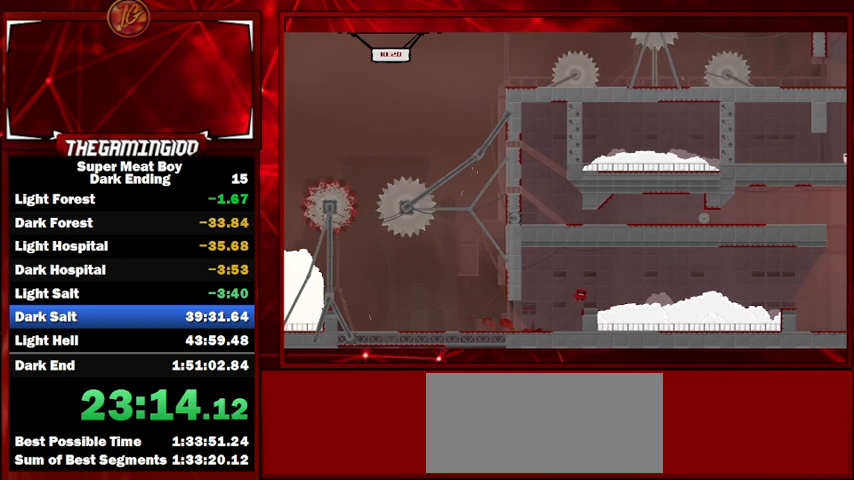
{"keys": ["right", "shift", "space"], "events": []}
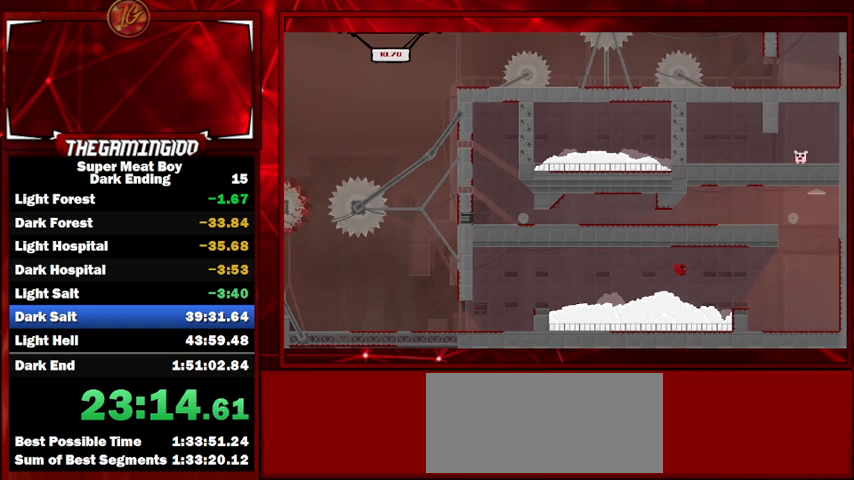
{"keys": ["right", "shift"], "events": [[233, "space", "up"]]}
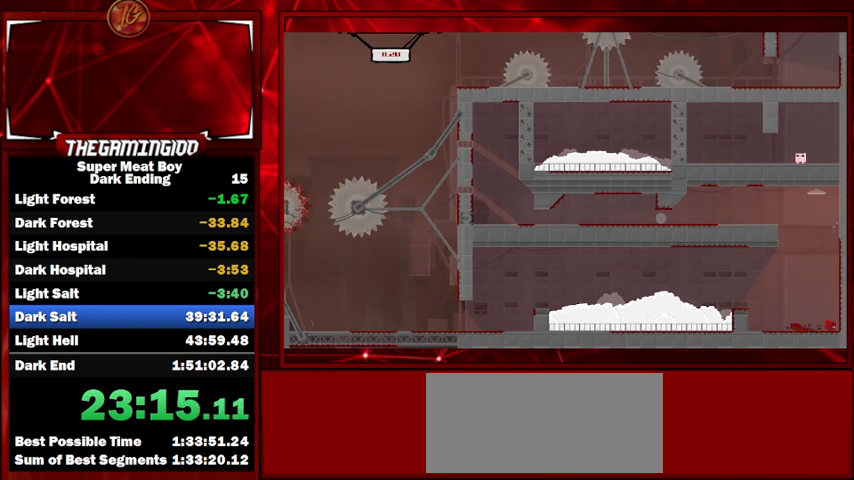
{"keys": ["right", "shift"], "events": []}
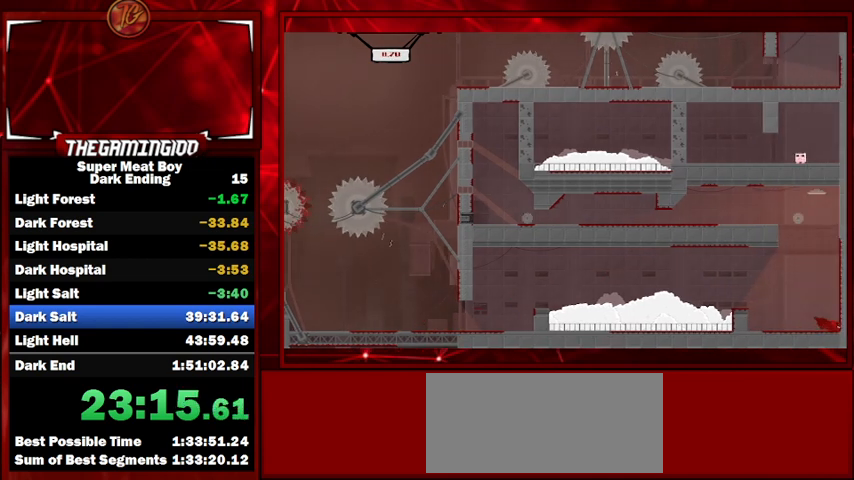
{"keys": ["right", "shift", "space"], "events": [[67, "space", "down"]]}
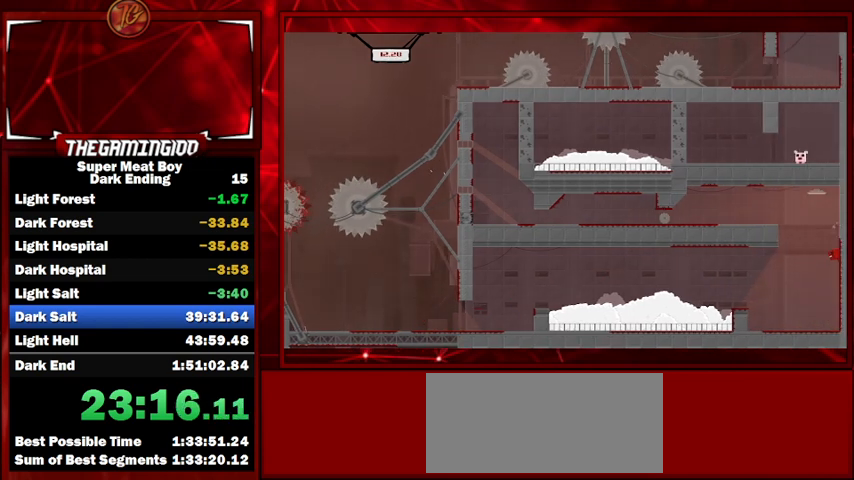
{"keys": ["left", "shift"], "events": [[33, "space", "up"], [133, "left", "down"], [133, "right", "up"], [133, "space", "down"], [267, "right", "down"], [333, "left", "up"], [467, "left", "down"], [467, "right", "up"], [500, "space", "up"]]}
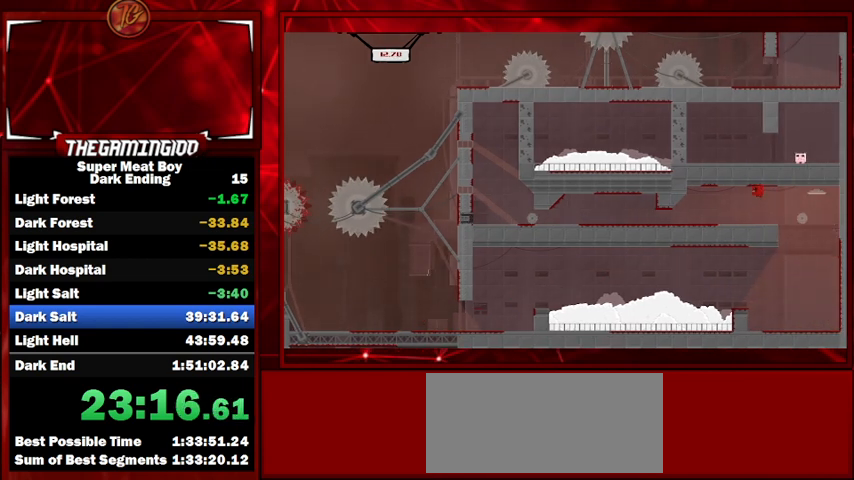
{"keys": ["shift", "space"], "events": [[100, "left", "up"], [200, "right", "down"], [333, "right", "up"], [500, "space", "down"]]}
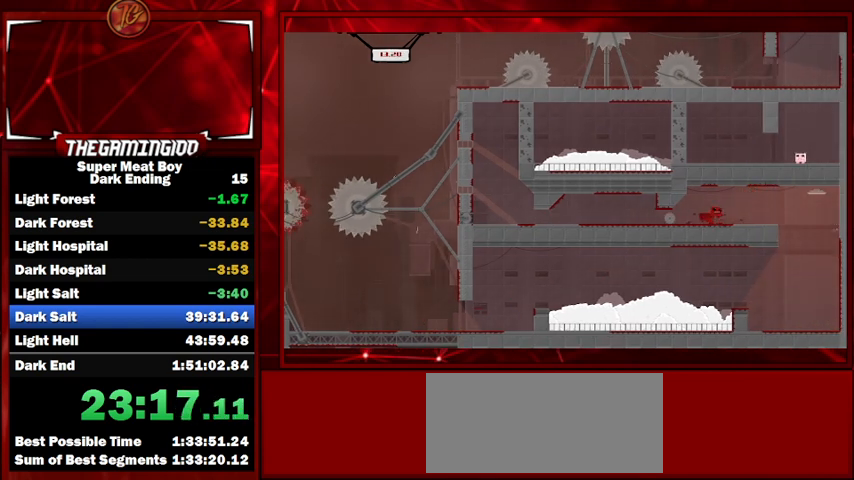
{"keys": ["left", "shift"], "events": [[267, "space", "up"], [500, "left", "down"]]}
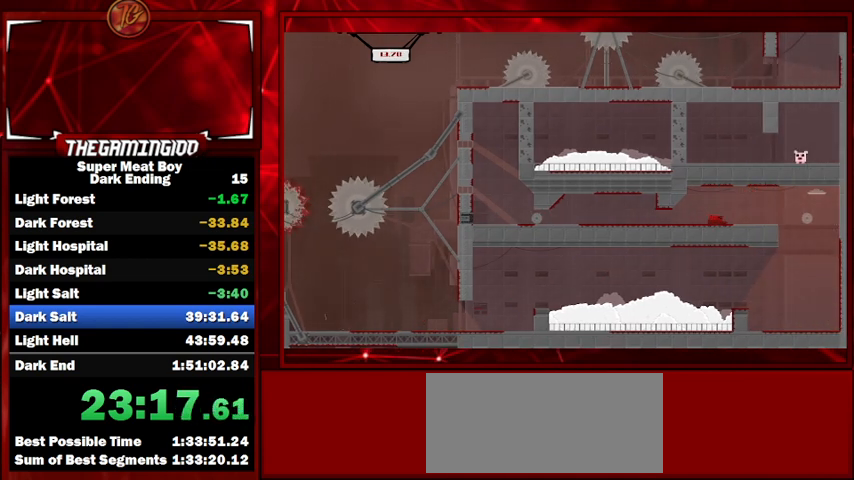
{"keys": ["shift", "space"], "events": [[200, "left", "up"], [433, "space", "down"]]}
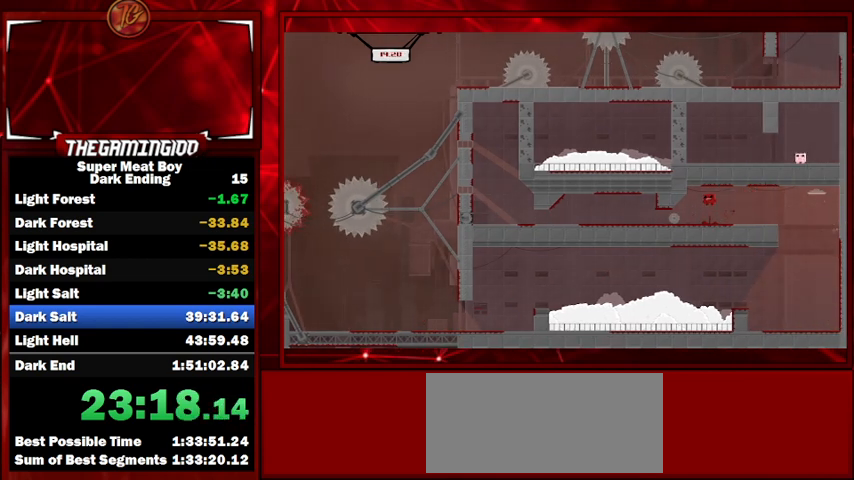
{"keys": ["shift"], "events": [[167, "space", "up"]]}
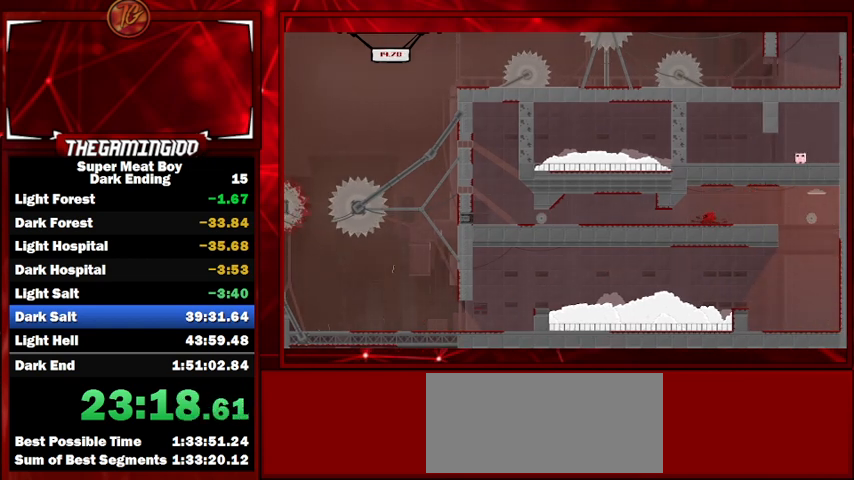
{"keys": ["shift", "space"], "events": [[400, "space", "down"]]}
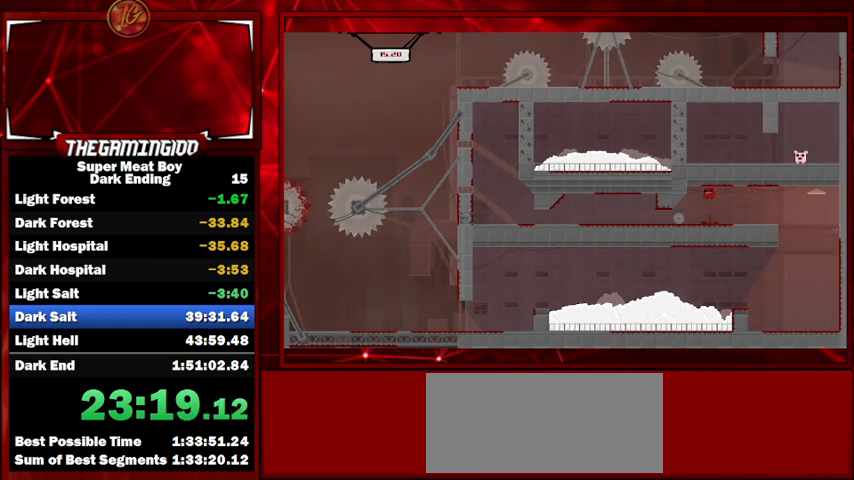
{"keys": ["left", "shift"], "events": [[67, "space", "up"], [233, "left", "down"]]}
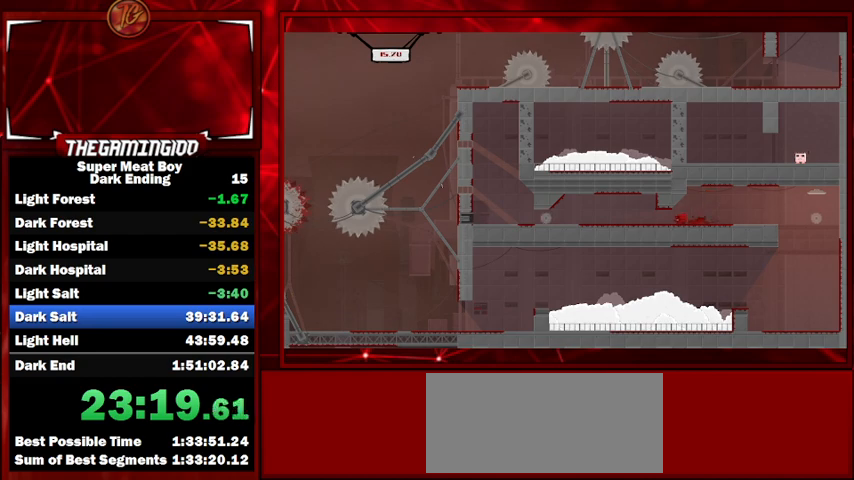
{"keys": ["left", "shift"], "events": [[200, "space", "down"], [333, "space", "up"]]}
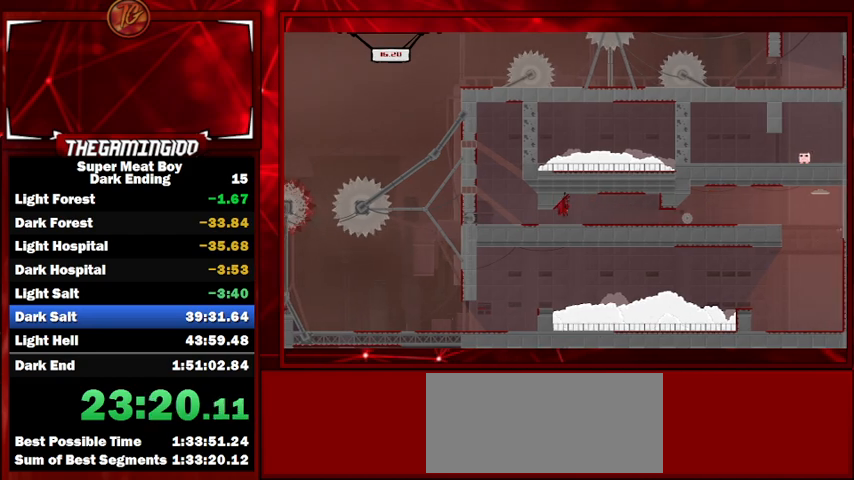
{"keys": ["left", "shift"], "events": [[167, "space", "down"], [467, "space", "up"]]}
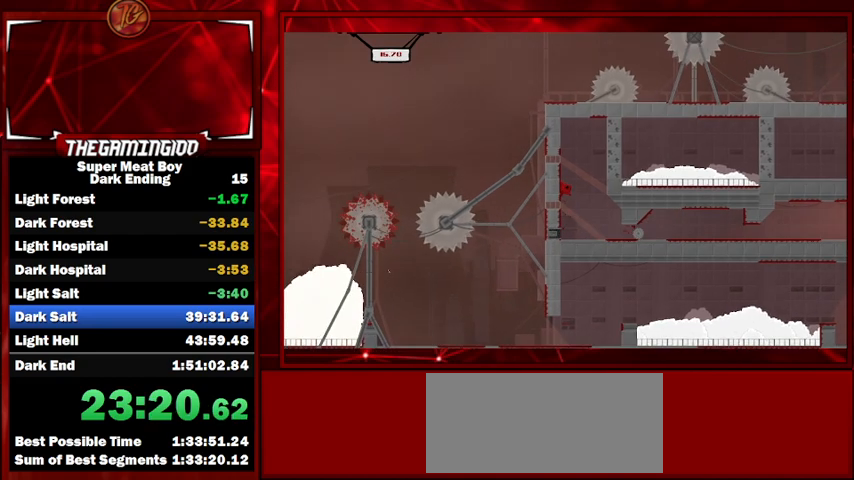
{"keys": ["left", "shift", "space"], "events": [[67, "left", "up"], [67, "right", "down"], [67, "space", "down"], [267, "space", "up"], [333, "left", "down"], [367, "right", "up"], [367, "space", "down"]]}
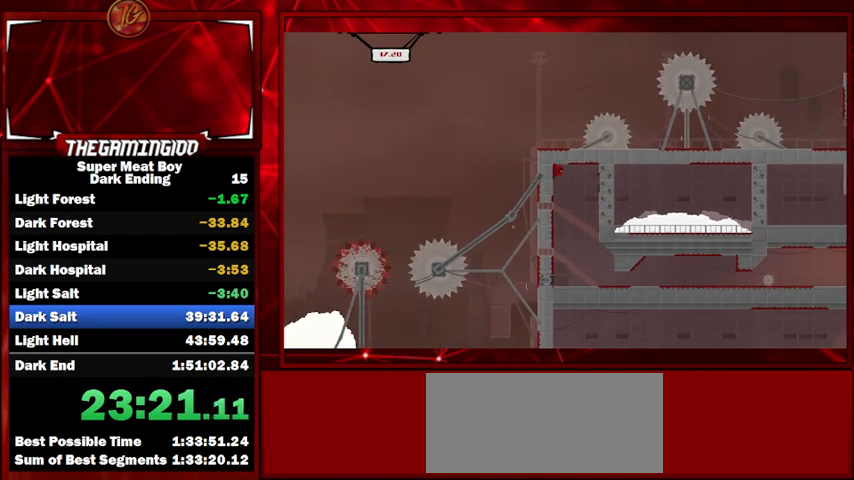
{"keys": ["left", "shift", "space"], "events": [[33, "space", "up"], [400, "space", "down"]]}
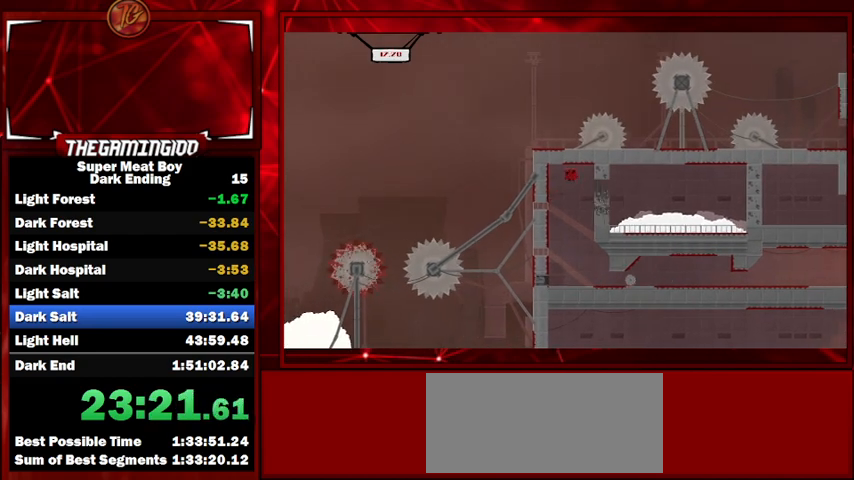
{"keys": ["left", "shift", "space"], "events": [[133, "space", "up"], [500, "space", "down"]]}
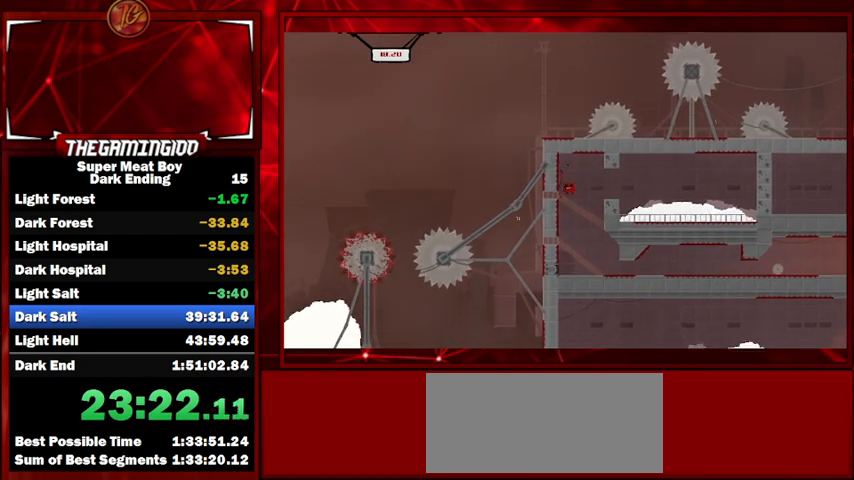
{"keys": ["left", "shift"], "events": [[100, "right", "down"], [133, "left", "up"], [267, "left", "down"], [267, "space", "up"], [333, "right", "up"], [367, "space", "down"], [500, "space", "up"]]}